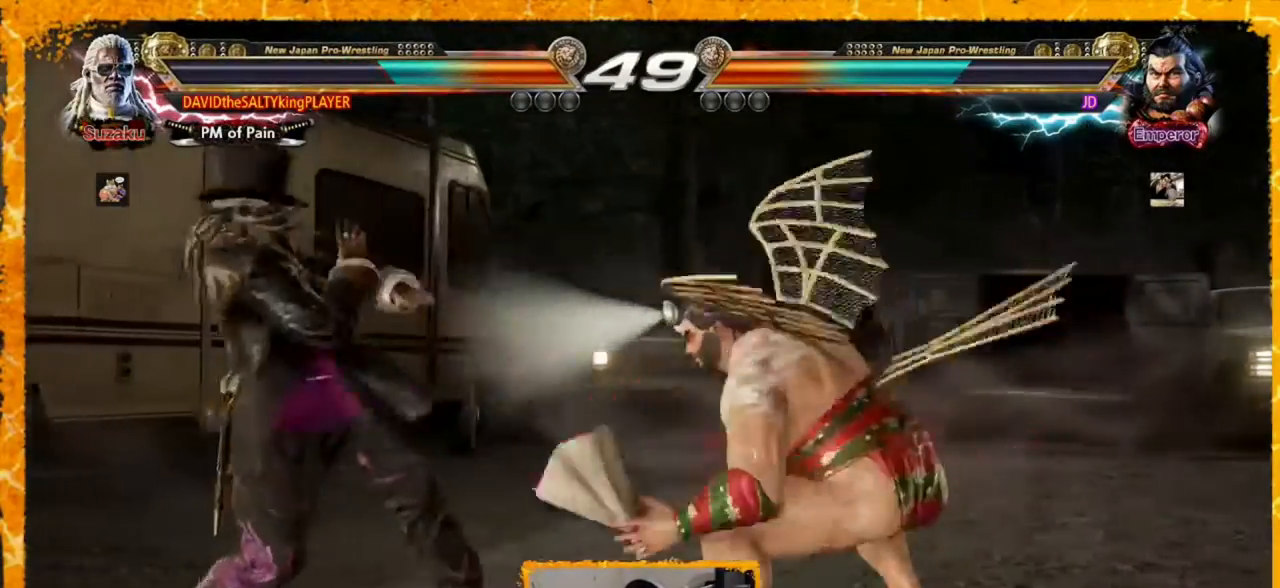
Gameplay with a controller (arcade stick); each line is a JSON object with the inputs held at the frame after it. "events" lists button and stick changes between this image and that frame as [ms after this image, input, new state], when the widget could be followed in between. Not read: L3 R3.
{"buttons": ["DPAD_LEFT"], "events": [[80, "DPAD_LEFT", "up"], [160, "DPAD_LEFT", "down"]]}
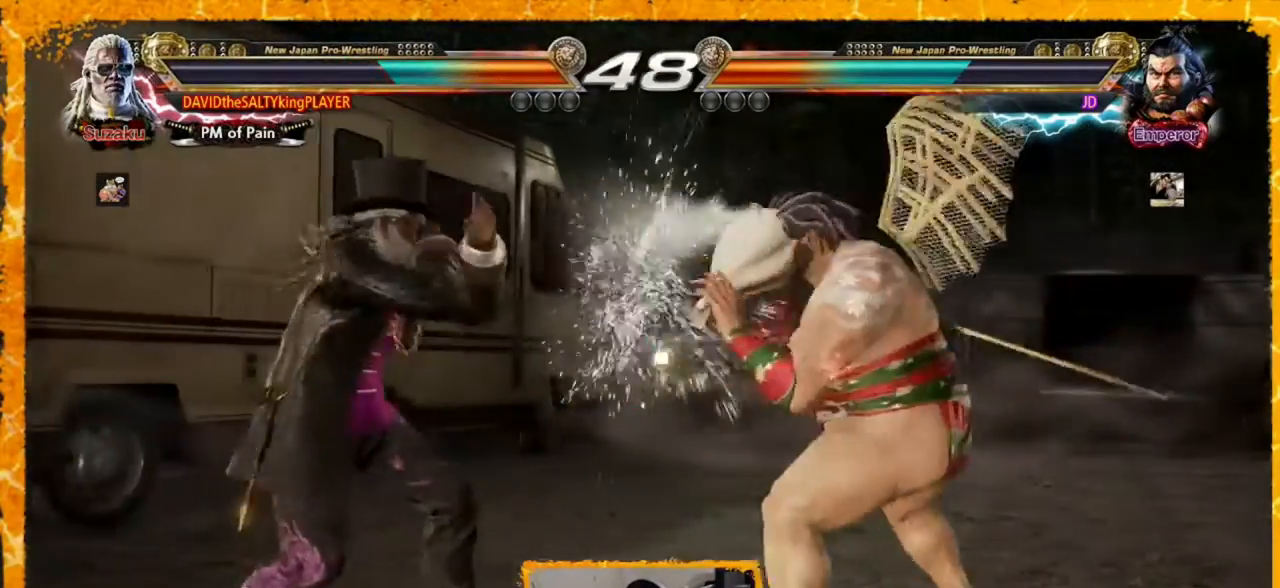
{"buttons": [], "events": [[120, "DPAD_LEFT", "up"], [160, "DPAD_LEFT", "down"], [200, "DPAD_LEFT", "up"], [200, "DPAD_UP", "down"], [240, "DPAD_RIGHT", "down"], [240, "SQUARE", "down"], [360, "SQUARE", "up"], [400, "DPAD_RIGHT", "up"], [400, "DPAD_UP", "up"]]}
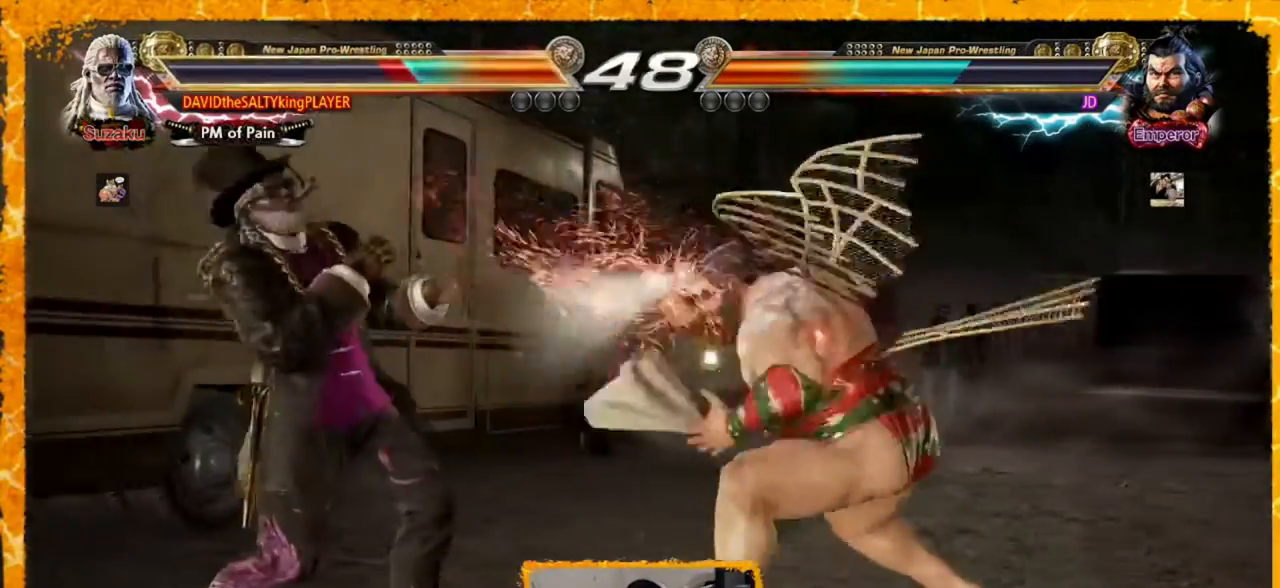
{"buttons": ["DPAD_LEFT"], "events": [[120, "DPAD_UP", "down"], [160, "DPAD_RIGHT", "down"], [160, "SQUARE", "down"], [240, "SQUARE", "up"], [320, "DPAD_UP", "up"], [360, "DPAD_RIGHT", "up"], [520, "DPAD_LEFT", "down"]]}
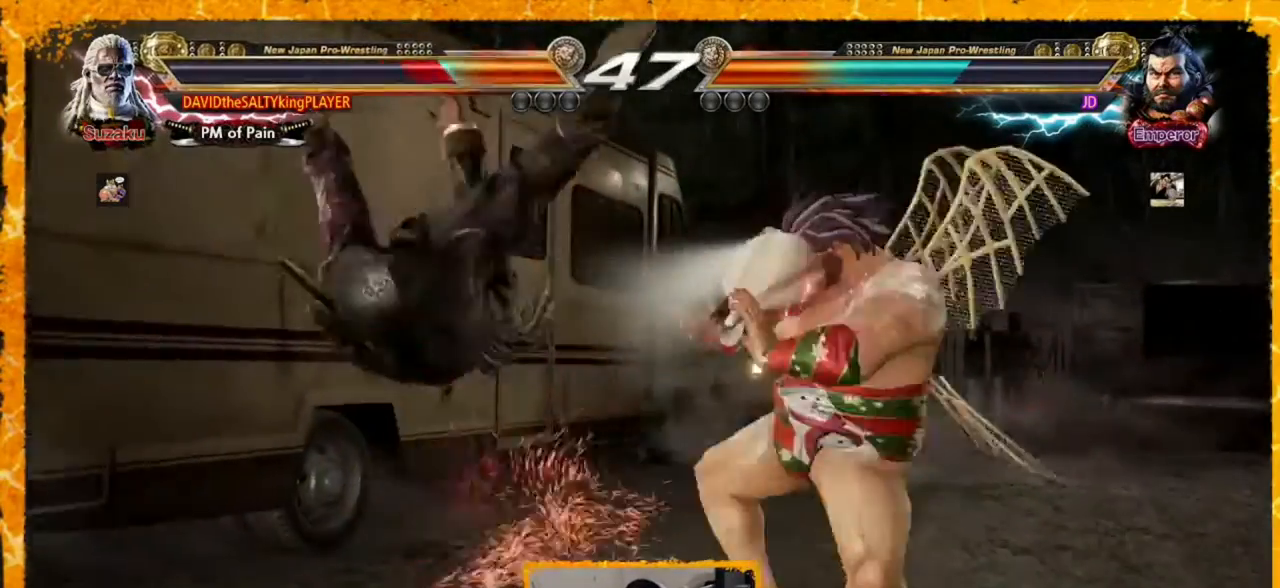
{"buttons": [], "events": [[120, "DPAD_LEFT", "up"]]}
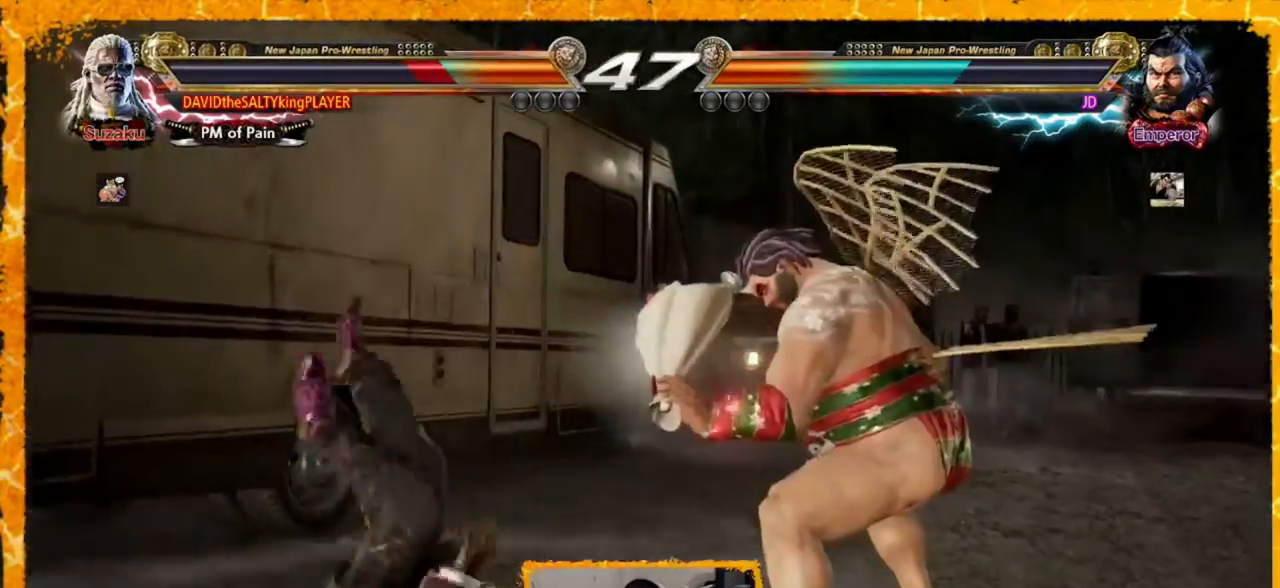
{"buttons": [], "events": []}
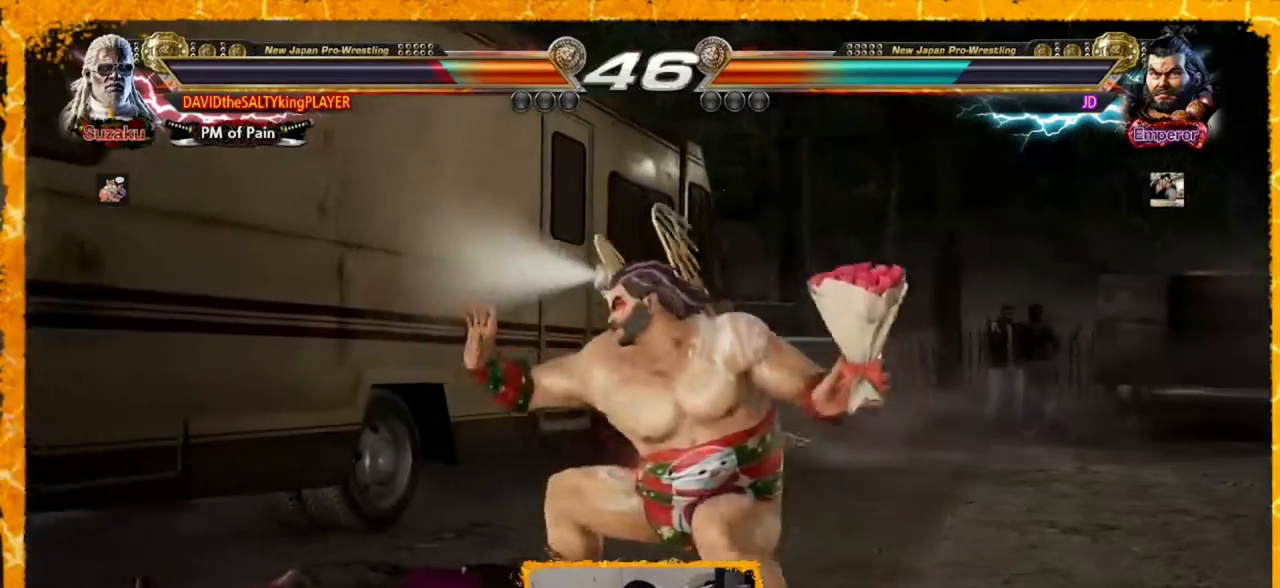
{"buttons": ["CIRCLE"], "events": [[280, "CIRCLE", "down"], [400, "CIRCLE", "up"], [440, "CIRCLE", "down"]]}
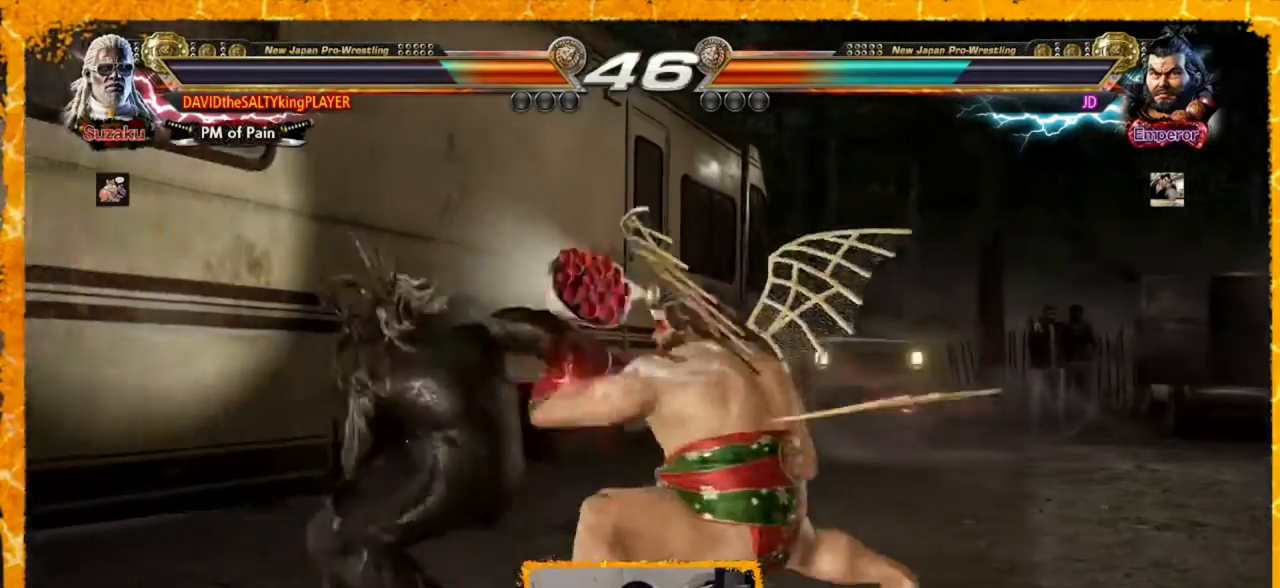
{"buttons": ["DPAD_RIGHT"], "events": [[160, "CIRCLE", "up"], [480, "DPAD_RIGHT", "down"]]}
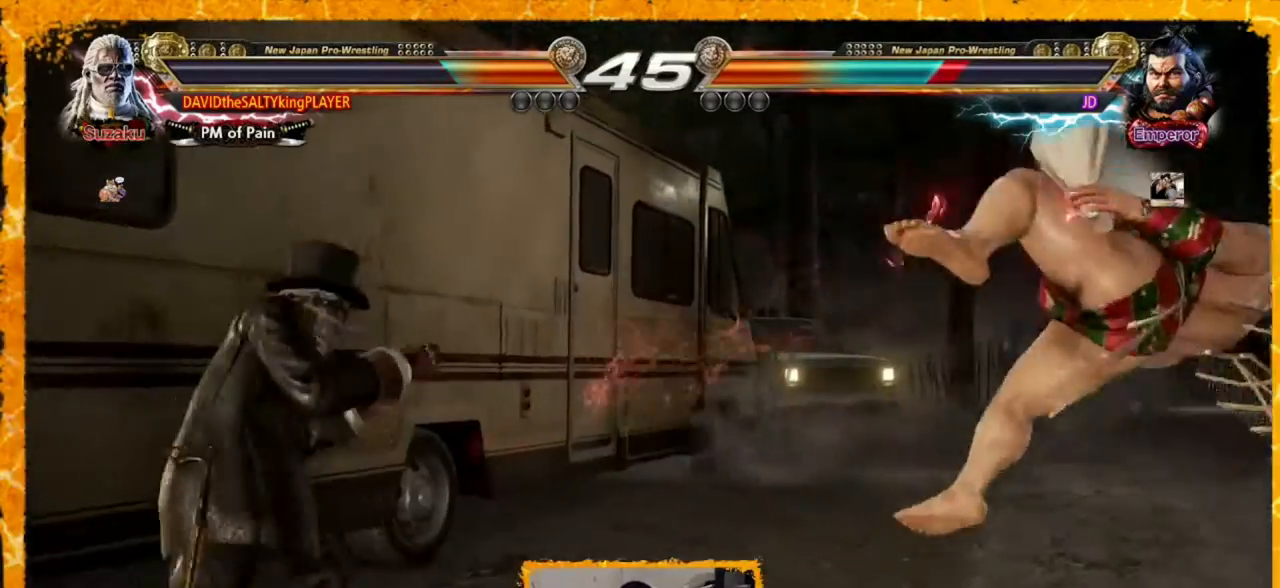
{"buttons": ["DPAD_LEFT"], "events": [[40, "DPAD_RIGHT", "up"], [120, "DPAD_RIGHT", "down"], [200, "DPAD_RIGHT", "up"], [280, "DPAD_RIGHT", "down"], [320, "DPAD_RIGHT", "up"], [440, "DPAD_LEFT", "down"]]}
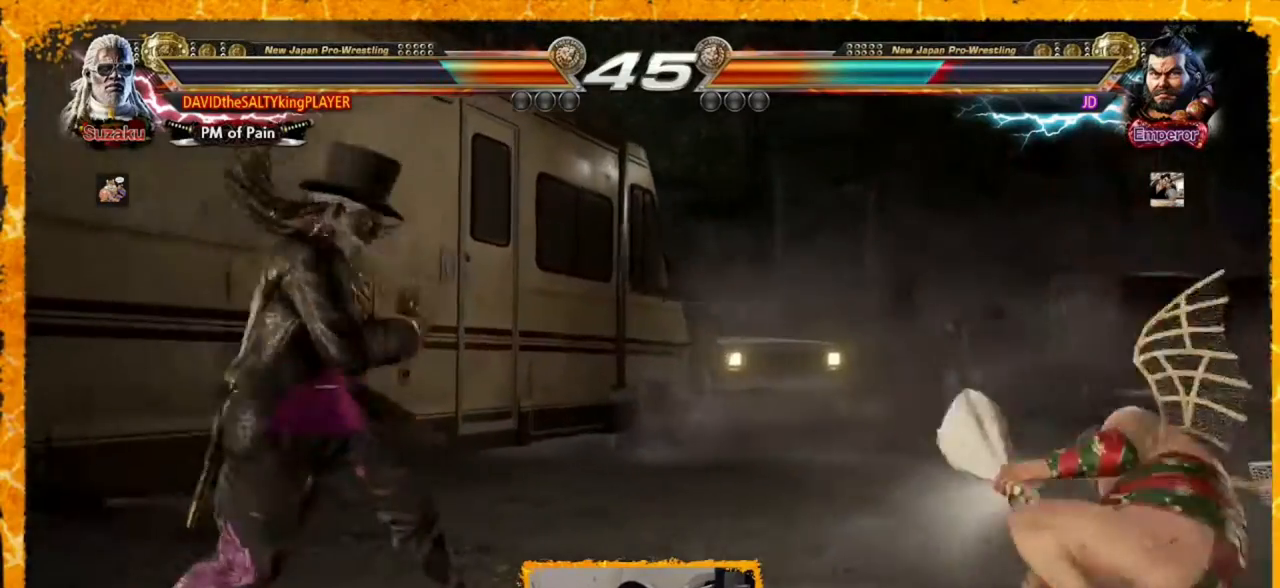
{"buttons": ["DPAD_RIGHT"], "events": [[200, "DPAD_LEFT", "up"], [200, "DPAD_RIGHT", "down"], [280, "DPAD_RIGHT", "up"], [440, "DPAD_RIGHT", "down"]]}
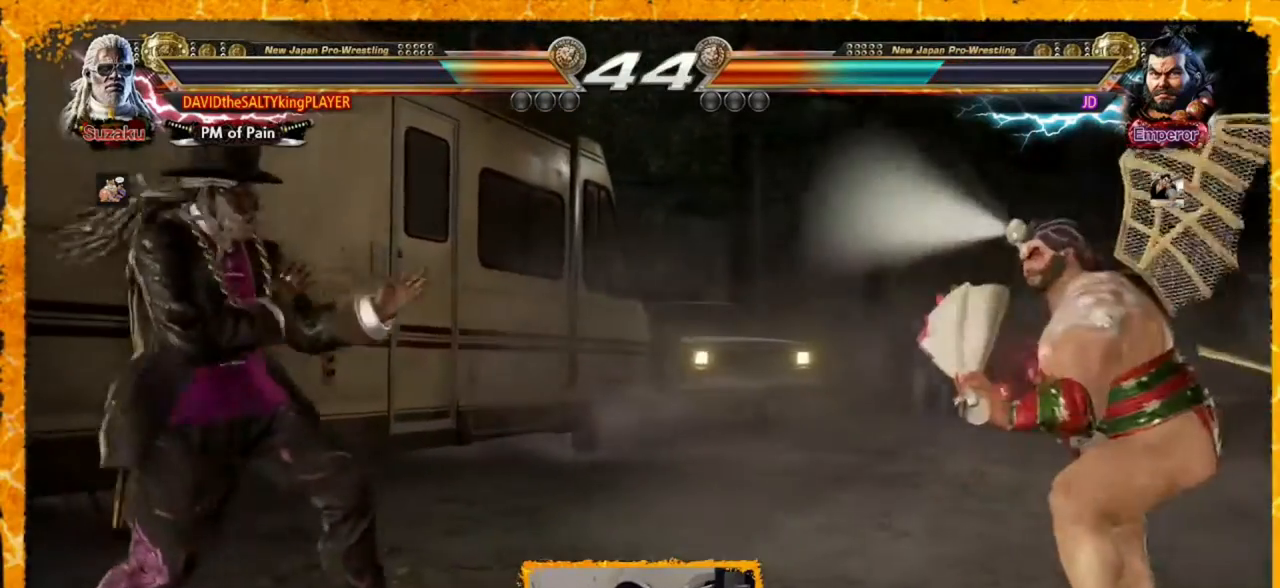
{"buttons": ["DPAD_LEFT"], "events": [[40, "DPAD_RIGHT", "up"], [80, "DPAD_LEFT", "down"], [200, "DPAD_LEFT", "up"], [280, "DPAD_RIGHT", "down"], [320, "DPAD_RIGHT", "up"], [400, "DPAD_LEFT", "down"]]}
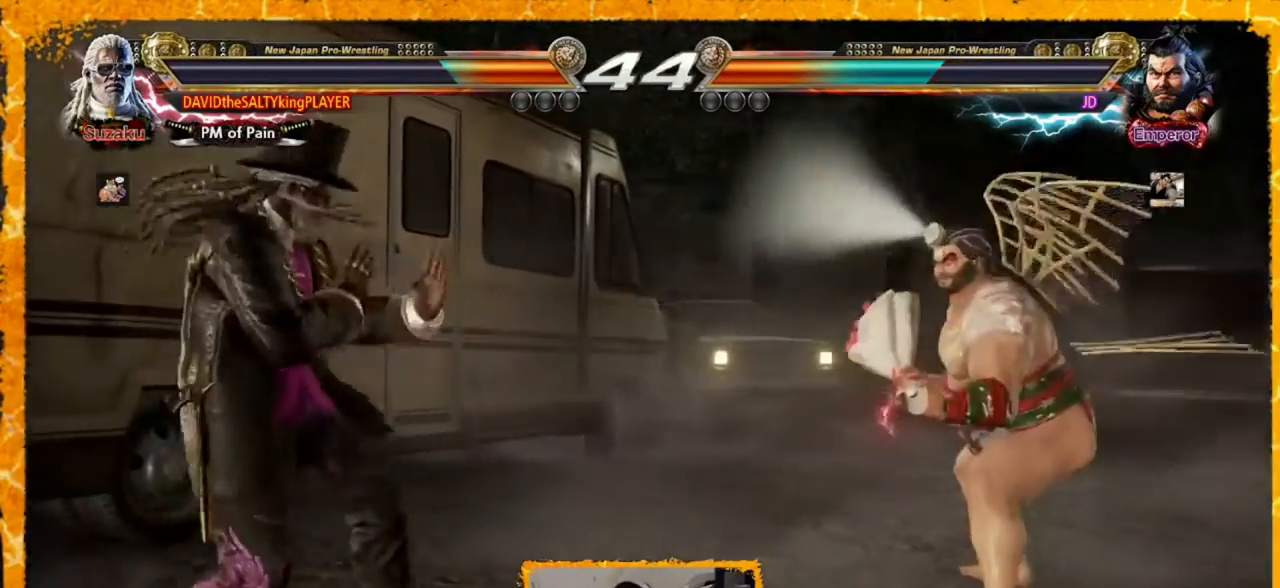
{"buttons": [], "events": [[40, "DPAD_LEFT", "up"], [120, "DPAD_LEFT", "down"], [200, "DPAD_DOWN", "down"], [200, "DPAD_LEFT", "up"], [280, "DPAD_DOWN", "up"], [440, "DPAD_RIGHT", "down"], [520, "DPAD_RIGHT", "up"]]}
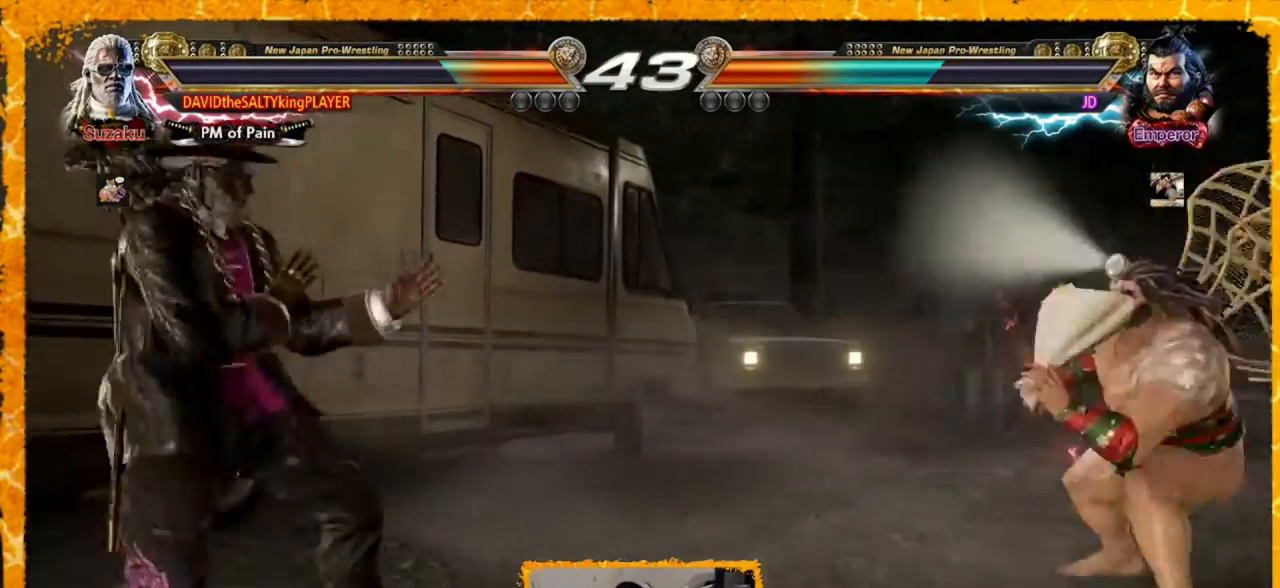
{"buttons": ["DPAD_LEFT"], "events": [[80, "DPAD_RIGHT", "down"], [120, "DPAD_RIGHT", "up"], [200, "DPAD_LEFT", "down"], [280, "DPAD_LEFT", "up"], [320, "DPAD_LEFT", "down"], [400, "DPAD_LEFT", "up"], [480, "DPAD_LEFT", "down"]]}
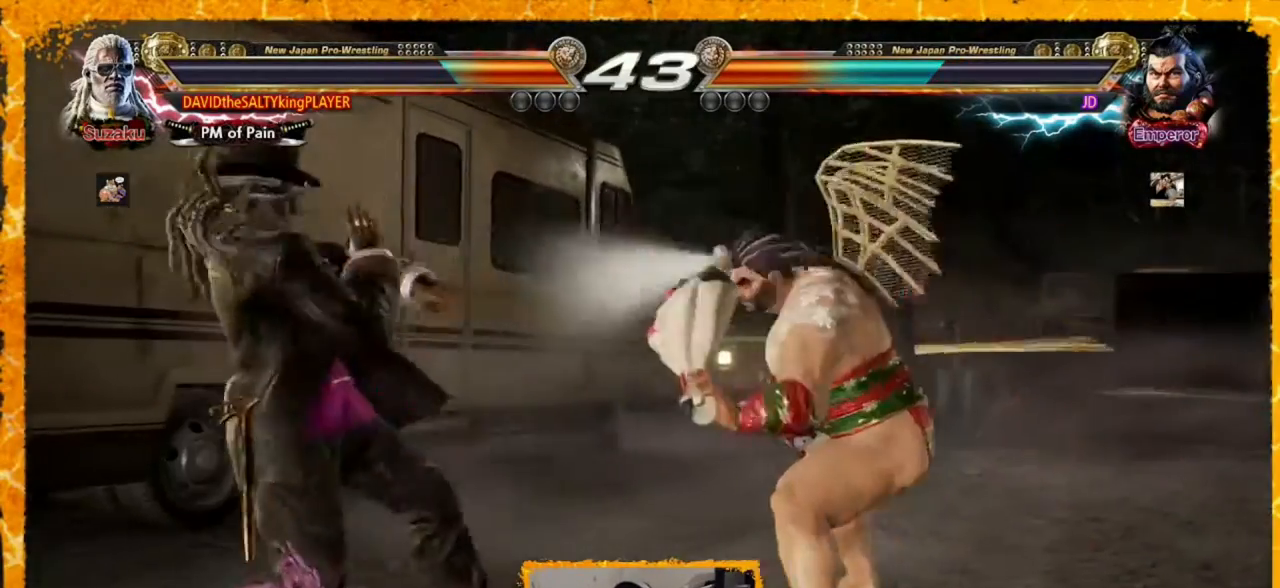
{"buttons": ["DPAD_RIGHT"], "events": [[160, "DPAD_LEFT", "up"], [200, "DPAD_RIGHT", "down"], [280, "TRIANGLE", "down"], [400, "TRIANGLE", "up"]]}
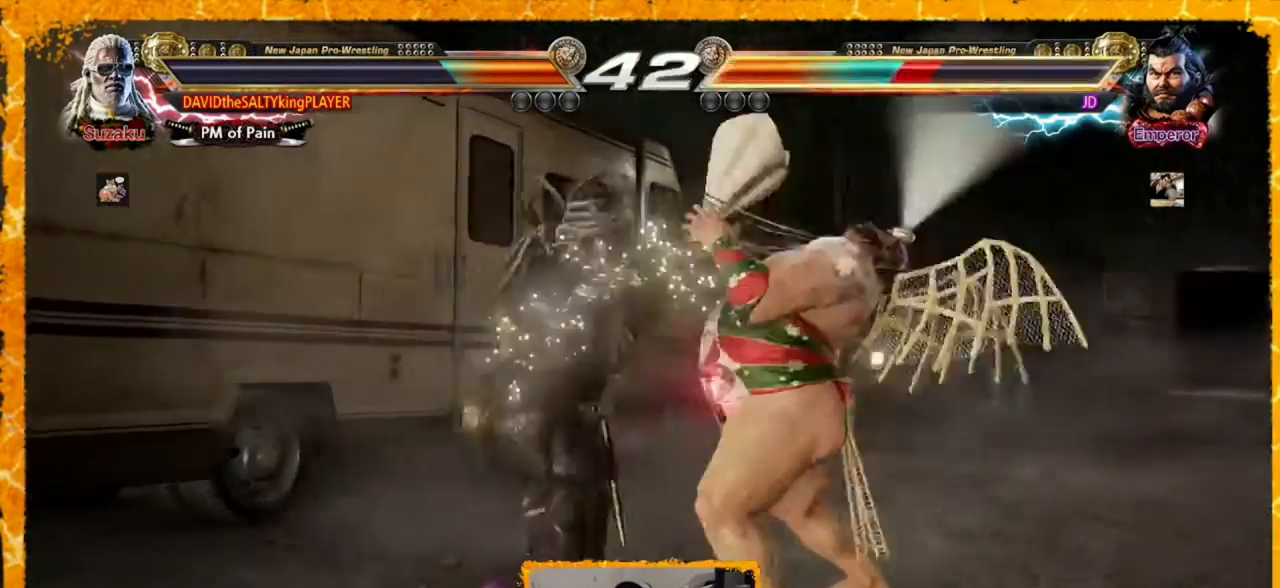
{"buttons": ["DPAD_RIGHT"], "events": [[40, "CROSS", "down"], [200, "CIRCLE", "down"], [240, "CROSS", "up"], [320, "CIRCLE", "up"], [400, "CIRCLE", "down"], [480, "CIRCLE", "up"]]}
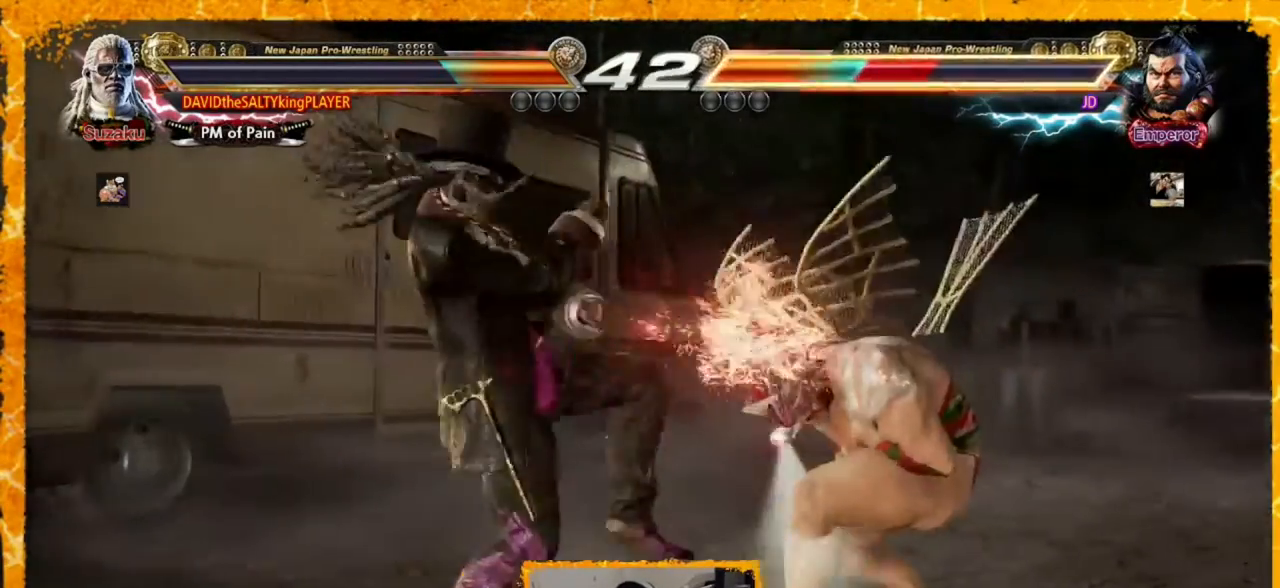
{"buttons": [], "events": [[40, "CIRCLE", "down"], [120, "DPAD_RIGHT", "up"], [240, "CIRCLE", "up"]]}
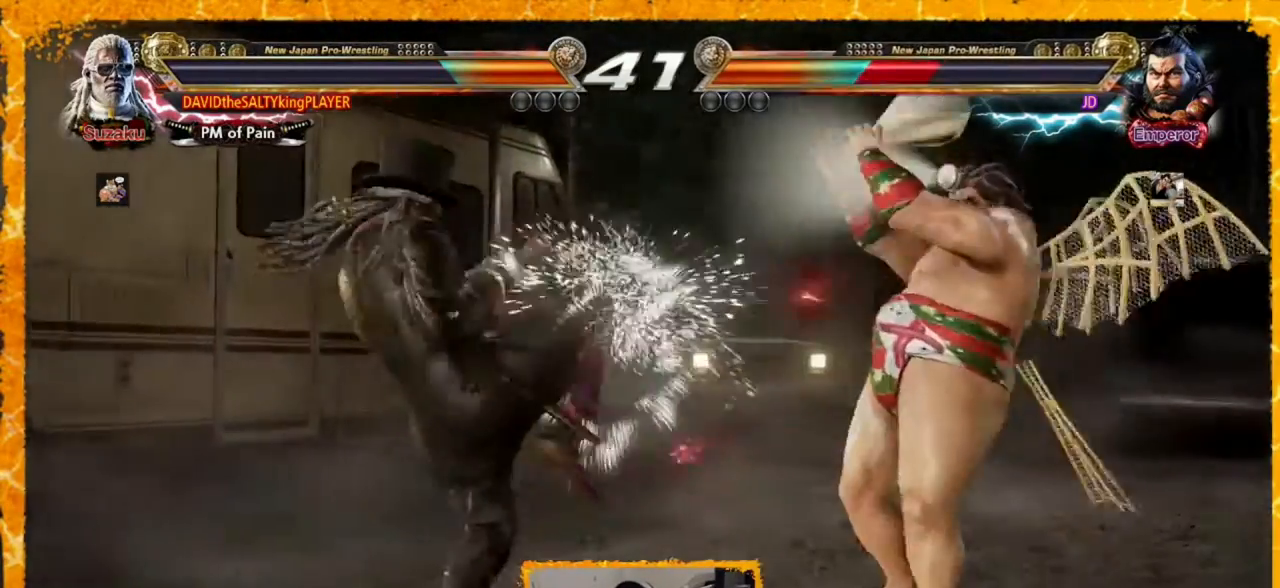
{"buttons": [], "events": [[120, "CROSS", "down"], [240, "CIRCLE", "down"], [240, "CROSS", "up"], [280, "CIRCLE", "up"], [360, "CIRCLE", "down"], [480, "CIRCLE", "up"]]}
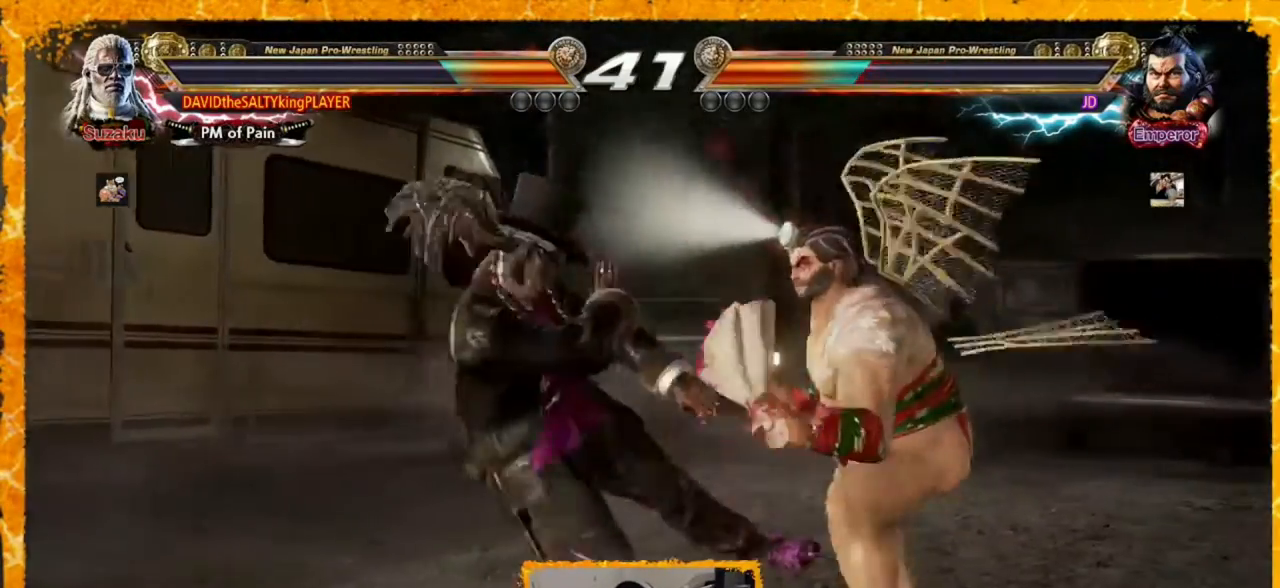
{"buttons": ["DPAD_LEFT"], "events": [[440, "DPAD_LEFT", "down"]]}
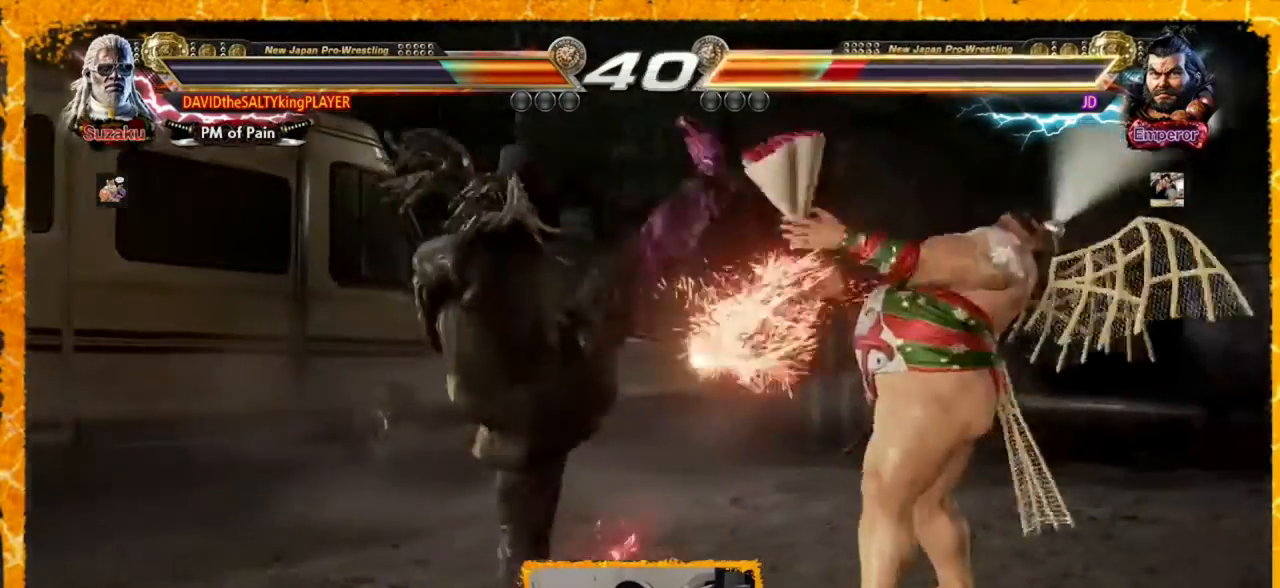
{"buttons": ["CIRCLE", "DPAD_DOWN", "DPAD_LEFT"], "events": [[80, "DPAD_LEFT", "up"], [160, "DPAD_LEFT", "down"], [240, "CIRCLE", "down"], [240, "DPAD_DOWN", "down"], [280, "CIRCLE", "up"], [360, "CIRCLE", "down"]]}
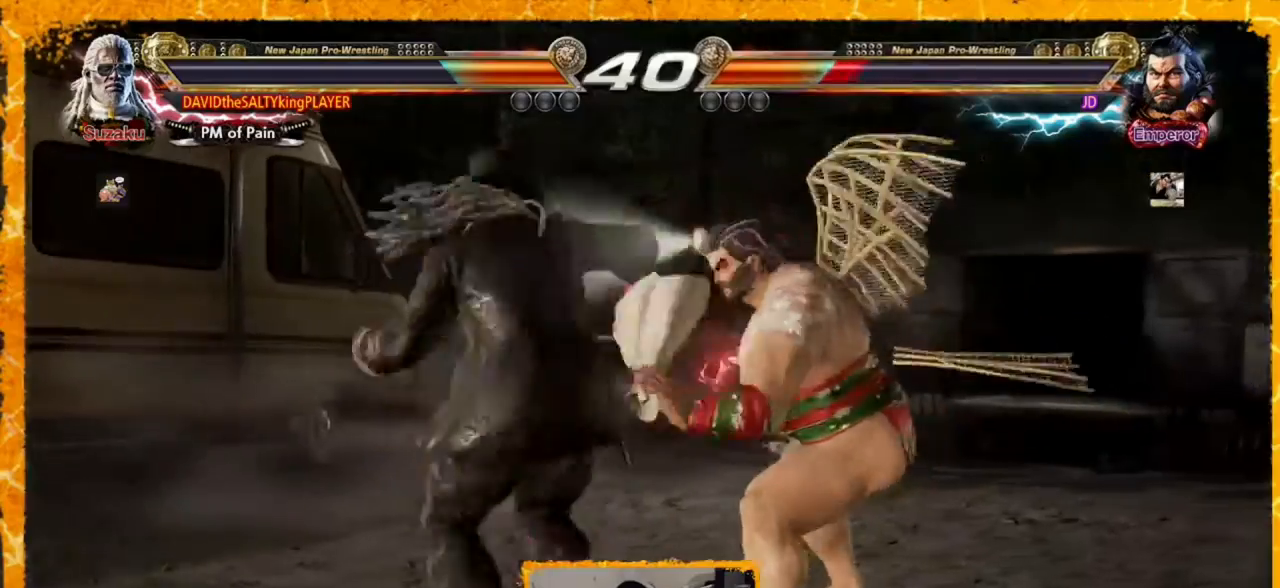
{"buttons": [], "events": [[200, "CIRCLE", "up"], [280, "DPAD_LEFT", "up"], [360, "DPAD_DOWN", "up"], [400, "DPAD_LEFT", "down"], [440, "DPAD_LEFT", "up"]]}
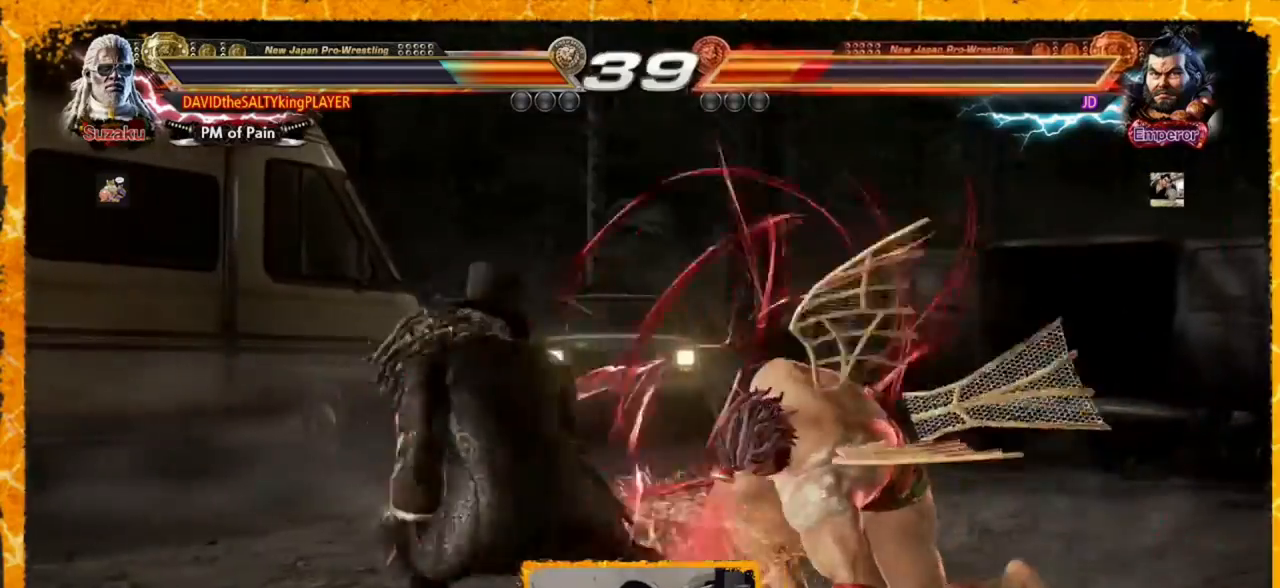
{"buttons": ["DPAD_RIGHT"], "events": [[40, "DPAD_LEFT", "down"], [80, "DPAD_LEFT", "up"], [160, "DPAD_LEFT", "down"], [280, "DPAD_LEFT", "up"], [480, "DPAD_RIGHT", "down"]]}
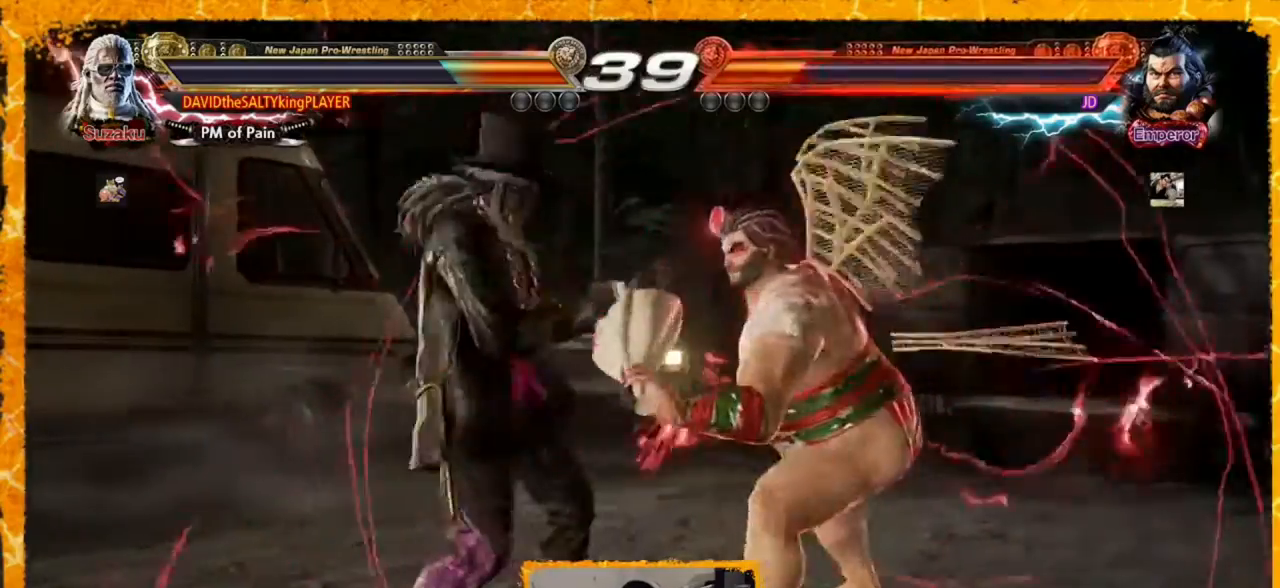
{"buttons": [], "events": [[40, "CIRCLE", "down"], [40, "DPAD_UP", "down"], [160, "CIRCLE", "up"], [200, "DPAD_RIGHT", "up"], [200, "DPAD_UP", "up"]]}
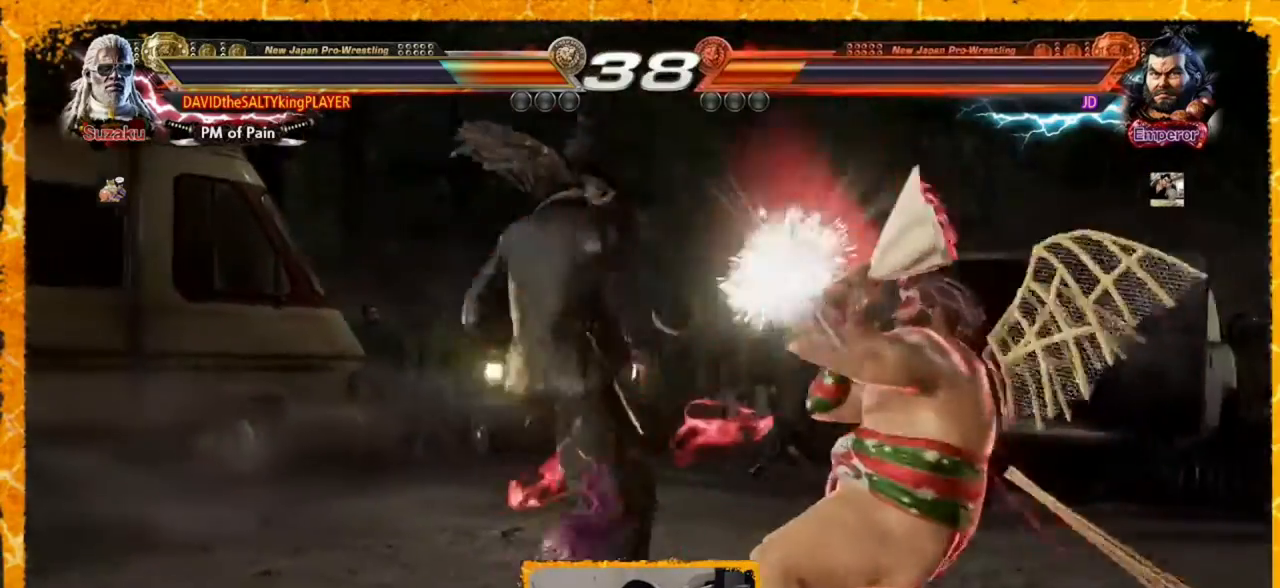
{"buttons": [], "events": [[200, "DPAD_LEFT", "down"], [360, "DPAD_LEFT", "up"], [400, "DPAD_LEFT", "down"], [480, "DPAD_LEFT", "up"]]}
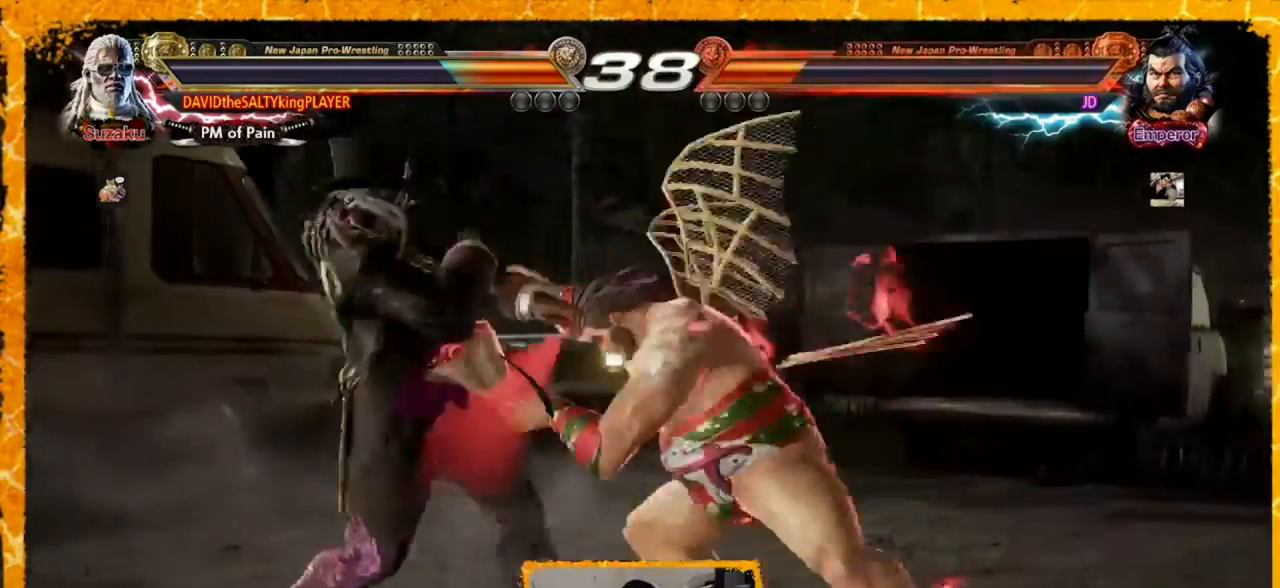
{"buttons": ["DPAD_RIGHT"], "events": [[40, "DPAD_LEFT", "down"], [120, "DPAD_LEFT", "up"], [520, "DPAD_RIGHT", "down"]]}
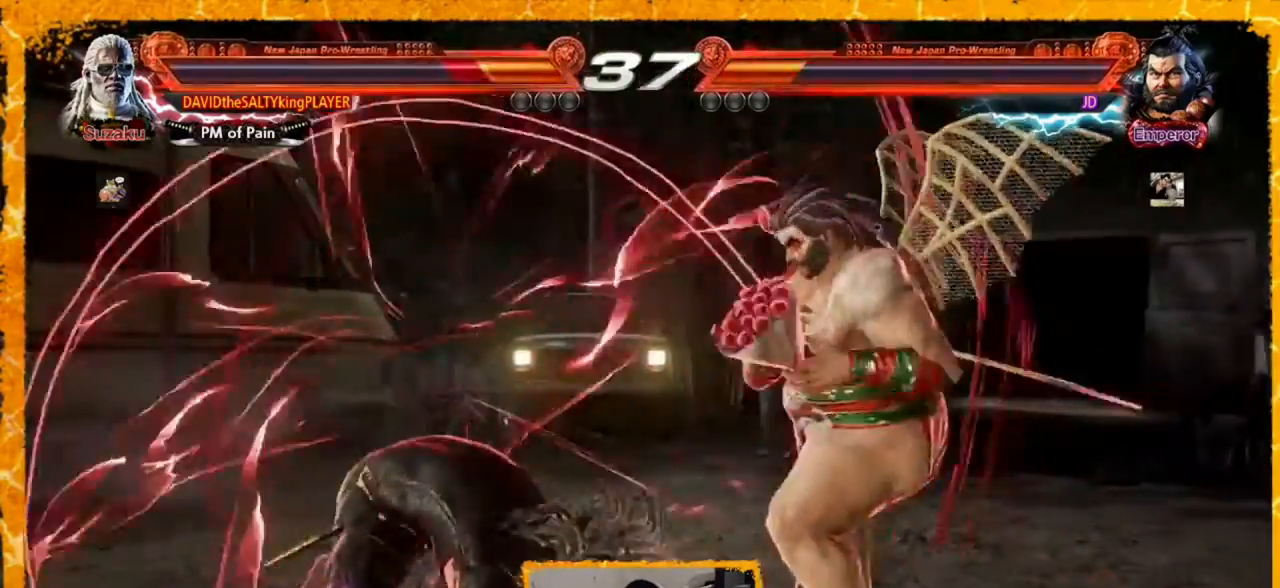
{"buttons": [], "events": [[40, "DPAD_UP", "down"], [80, "SQUARE", "down"], [120, "SQUARE", "up"], [240, "SQUARE", "down"], [280, "SQUARE", "up"], [400, "DPAD_UP", "up"], [440, "DPAD_RIGHT", "up"]]}
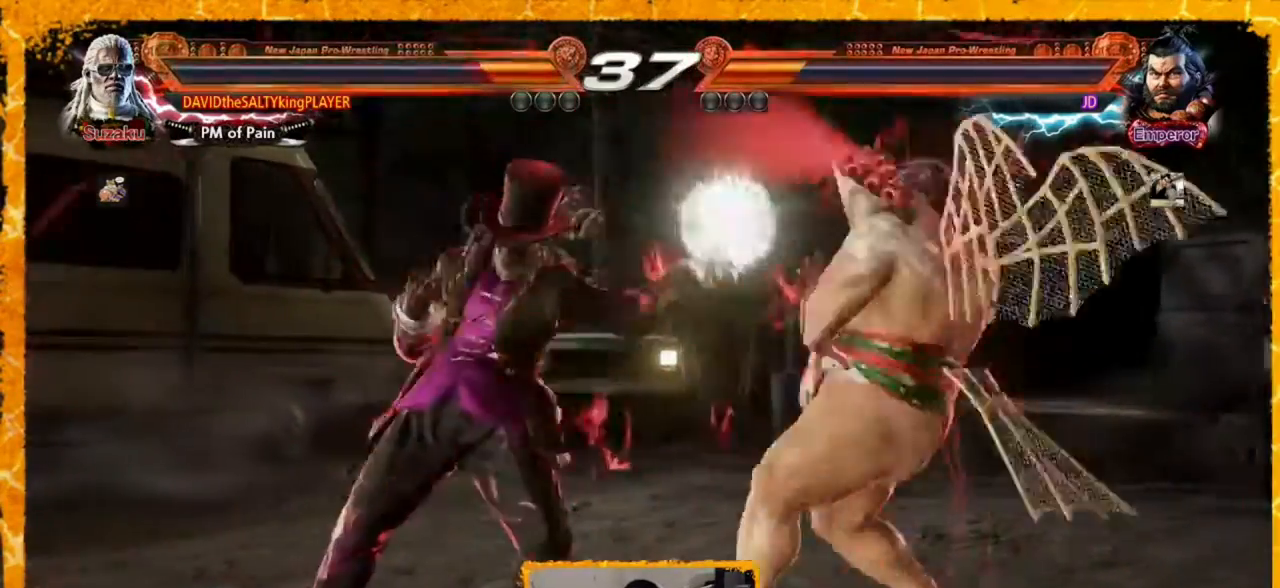
{"buttons": [], "events": [[200, "DPAD_LEFT", "down"], [240, "DPAD_LEFT", "up"], [400, "DPAD_LEFT", "down"], [480, "DPAD_LEFT", "up"]]}
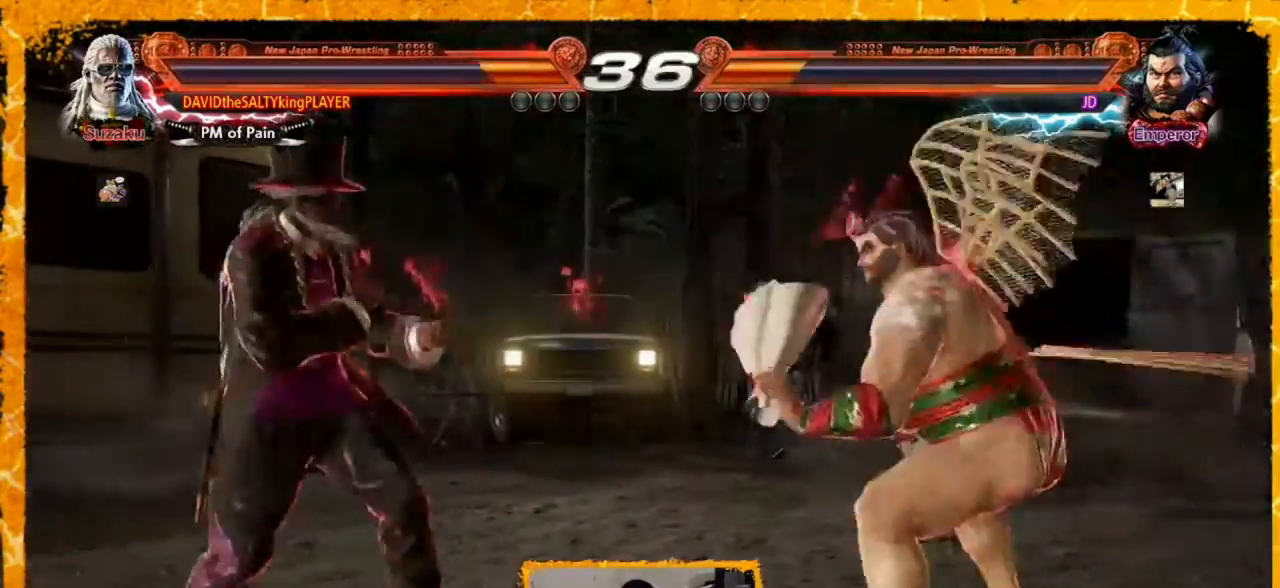
{"buttons": ["DPAD_LEFT"], "events": [[40, "DPAD_LEFT", "down"], [80, "DPAD_LEFT", "up"], [360, "DPAD_DOWN", "down"], [480, "DPAD_DOWN", "up"], [480, "DPAD_LEFT", "down"]]}
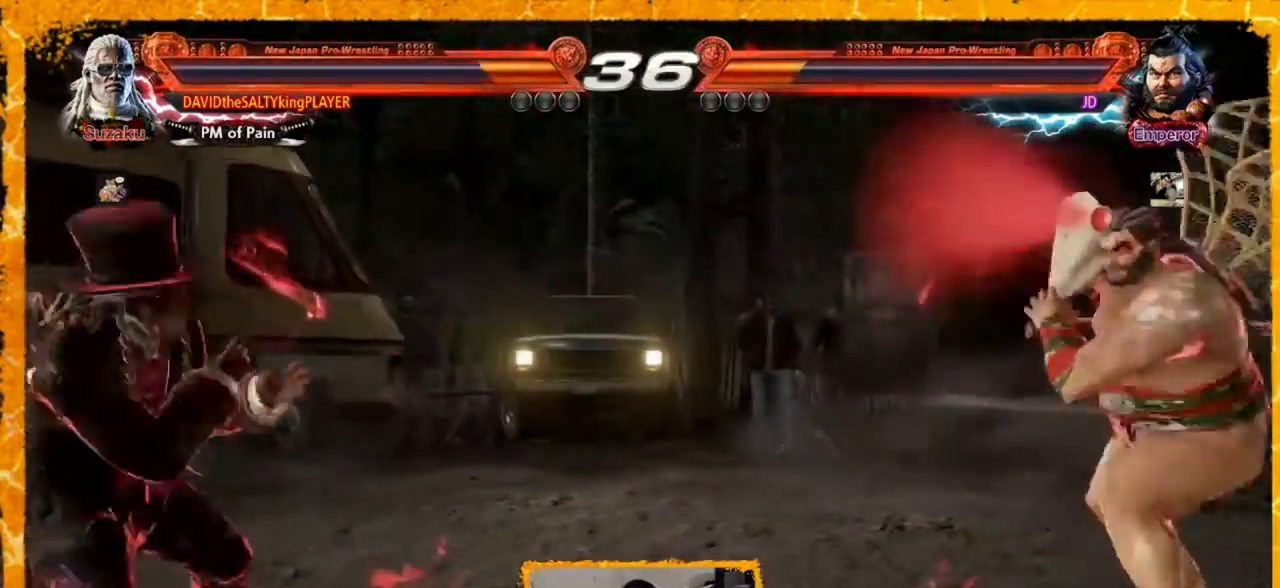
{"buttons": [], "events": [[80, "DPAD_LEFT", "up"], [160, "DPAD_RIGHT", "down"], [240, "DPAD_RIGHT", "up"], [320, "DPAD_RIGHT", "down"], [360, "DPAD_RIGHT", "up"], [400, "DPAD_LEFT", "down"], [480, "DPAD_LEFT", "up"]]}
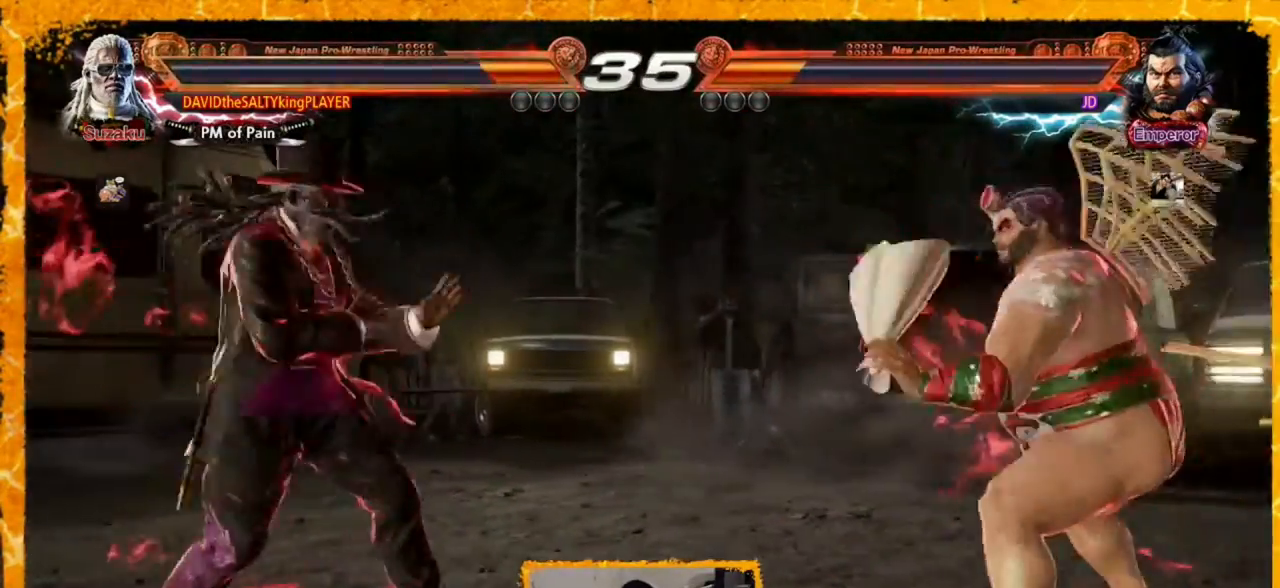
{"buttons": ["DPAD_RIGHT"], "events": [[40, "DPAD_LEFT", "down"], [120, "DPAD_LEFT", "up"], [200, "DPAD_LEFT", "down"], [240, "DPAD_DOWN", "down"], [240, "DPAD_LEFT", "up"], [360, "DPAD_DOWN", "up"], [440, "DPAD_RIGHT", "down"]]}
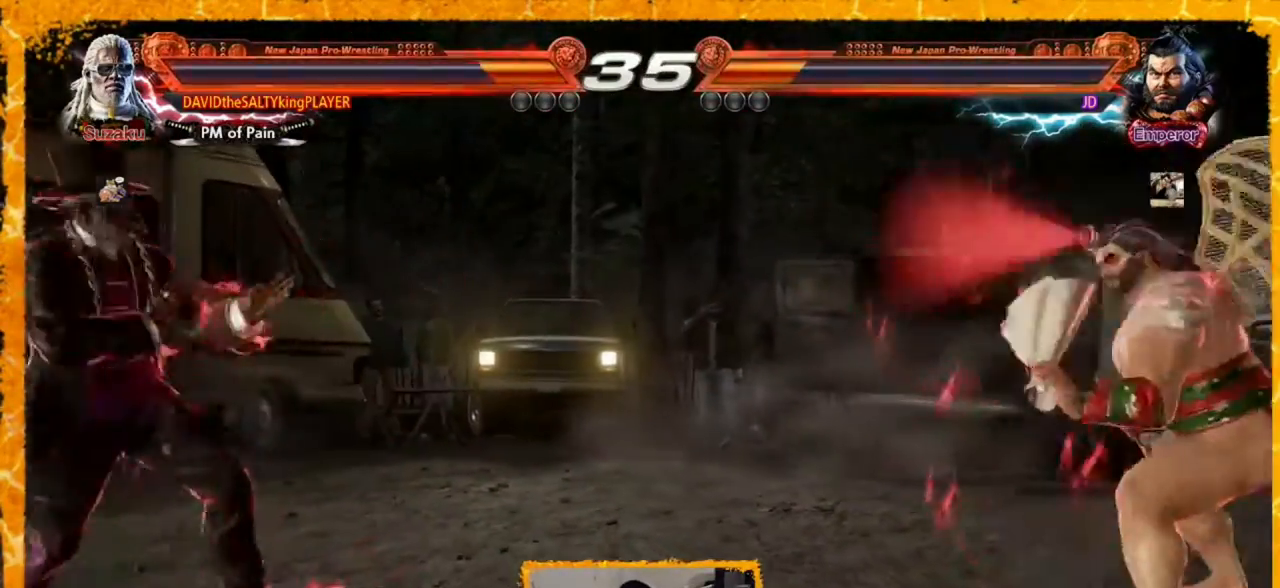
{"buttons": [], "events": [[40, "DPAD_RIGHT", "up"], [120, "DPAD_RIGHT", "down"], [200, "DPAD_RIGHT", "up"], [240, "DPAD_LEFT", "down"], [320, "DPAD_LEFT", "up"], [400, "DPAD_LEFT", "down"], [480, "DPAD_LEFT", "up"]]}
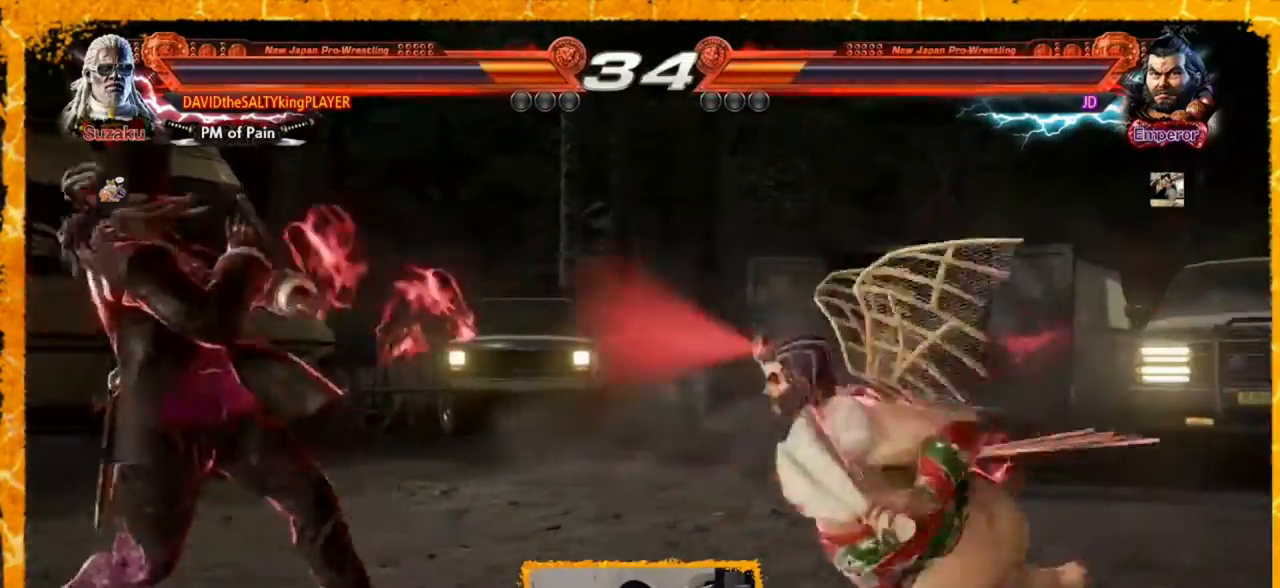
{"buttons": ["CIRCLE", "DPAD_DOWN", "DPAD_LEFT"], "events": [[40, "DPAD_LEFT", "down"], [120, "DPAD_LEFT", "up"], [200, "DPAD_LEFT", "down"], [360, "DPAD_LEFT", "up"], [440, "DPAD_LEFT", "down"], [480, "CIRCLE", "down"], [480, "DPAD_DOWN", "down"]]}